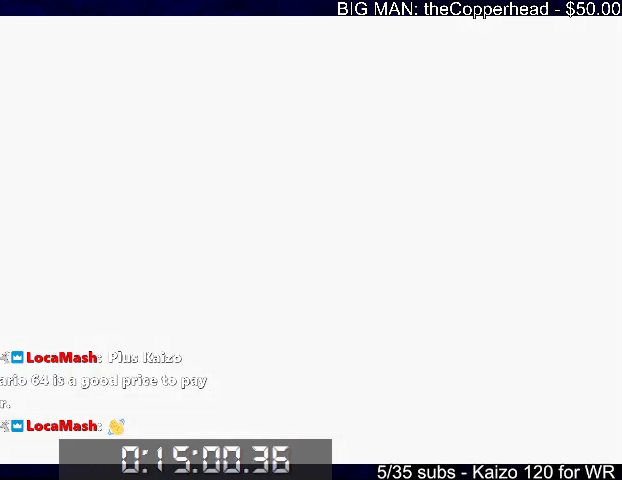
Gameplay with keyboard; each line is a JSON object with the keys held at the frame after it. "events" lists presses ("down") and releases ("up") of "0", "1", "2", "3", "4", "5", "6", "8", "a", "c", "d", "down", "left", "right", "s", "up", "x" and "z" between this image and that frame as [ms after this image, input, new state], when the widget could be followed in between. No other keys are recorded. Mouse input is not recorded.
{"keys": ["6", "left"], "events": [[133, "6", "down"], [233, "6", "up"], [333, "6", "down"], [367, "6", "up"], [467, "6", "down"]]}
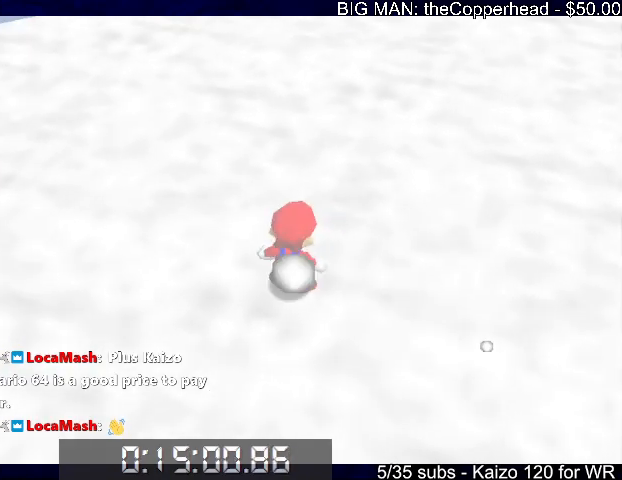
{"keys": ["6", "left"], "events": [[33, "6", "up"], [100, "6", "down"], [200, "6", "up"], [300, "6", "down"], [333, "6", "up"], [433, "6", "down"]]}
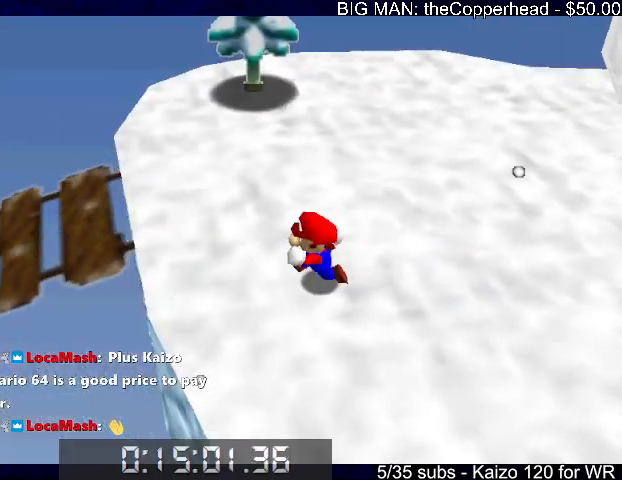
{"keys": ["left", "up"], "events": [[33, "6", "up"], [33, "up", "down"], [233, "left", "up"], [400, "left", "down"]]}
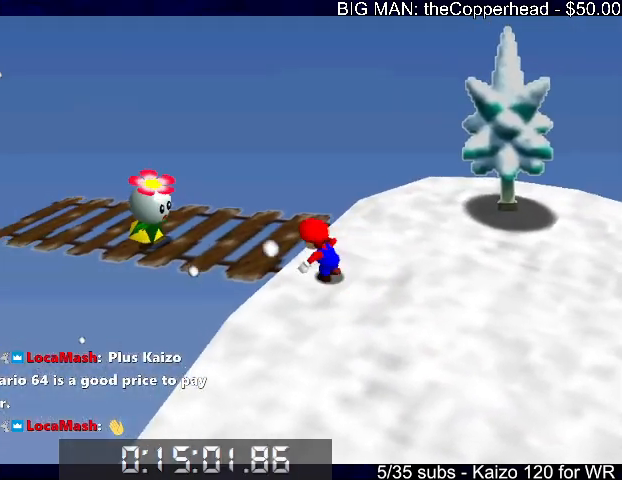
{"keys": ["up"], "events": [[100, "x", "down"], [200, "6", "down"], [200, "x", "up"], [267, "6", "up"], [433, "left", "up"]]}
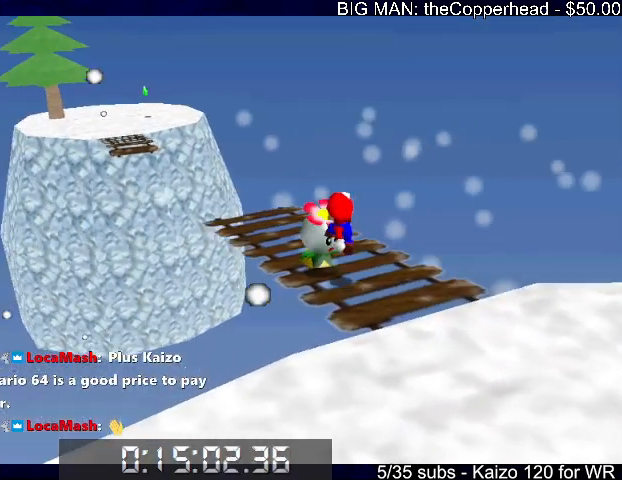
{"keys": ["up"], "events": []}
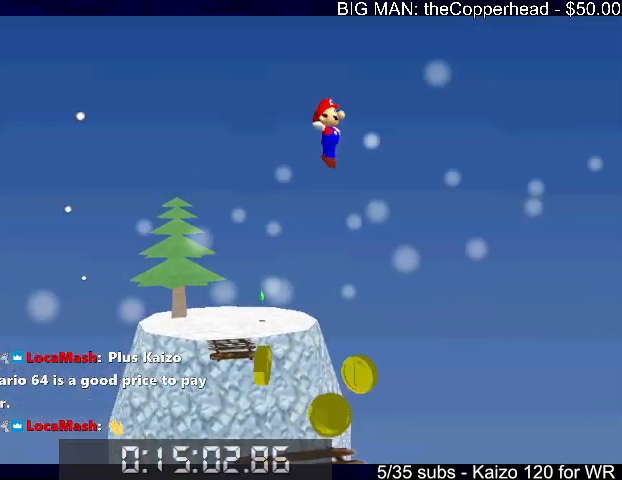
{"keys": ["left", "up"], "events": [[33, "left", "down"], [67, "left", "up"], [67, "x", "down"], [367, "x", "up"], [467, "left", "down"]]}
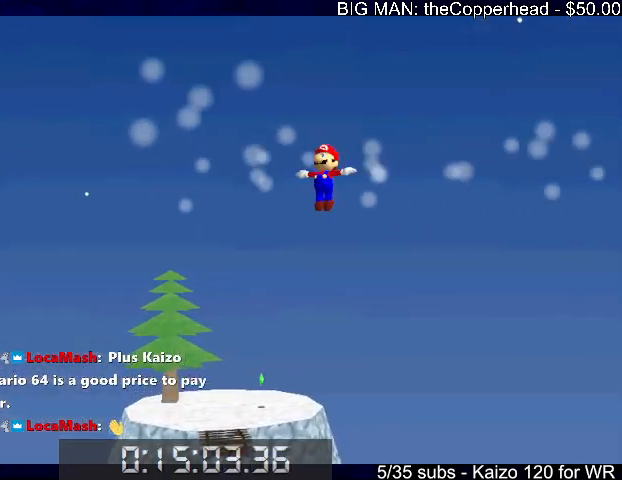
{"keys": ["up"], "events": [[67, "left", "up"], [133, "x", "down"], [233, "left", "down"], [333, "left", "up"], [367, "x", "up"]]}
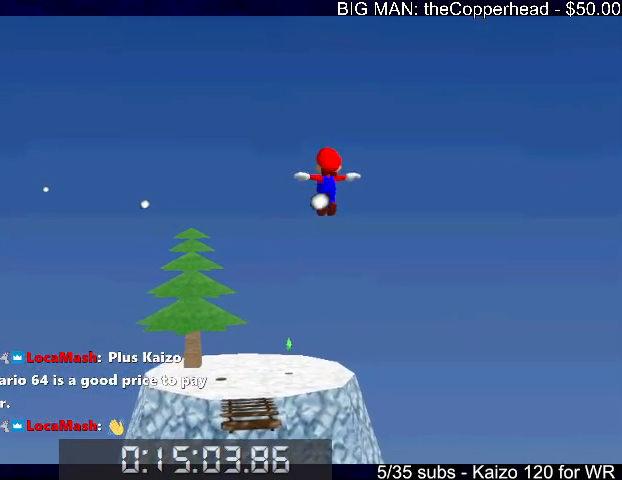
{"keys": ["up"], "events": [[33, "x", "down"], [67, "left", "down"], [133, "left", "up"], [300, "x", "up"], [400, "x", "down"], [500, "x", "up"]]}
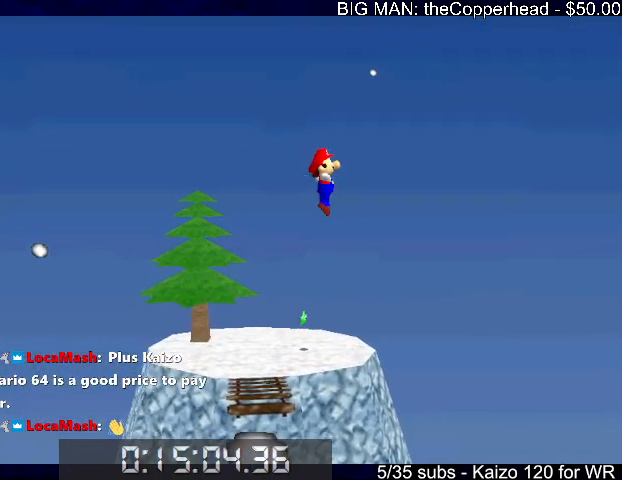
{"keys": ["left", "up", "x"], "events": [[100, "x", "down"], [167, "x", "up"], [267, "x", "down"], [367, "x", "up"], [400, "x", "down"], [500, "left", "down"]]}
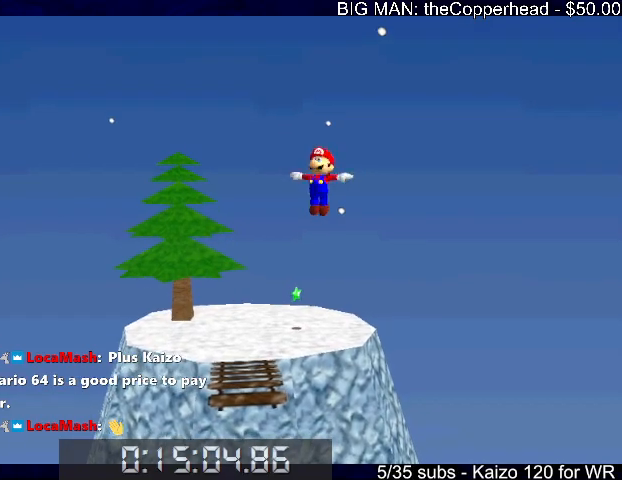
{"keys": ["up", "x"], "events": [[67, "x", "up"], [100, "left", "up"], [133, "x", "down"], [233, "x", "up"], [300, "x", "down"], [433, "x", "up"], [467, "x", "down"]]}
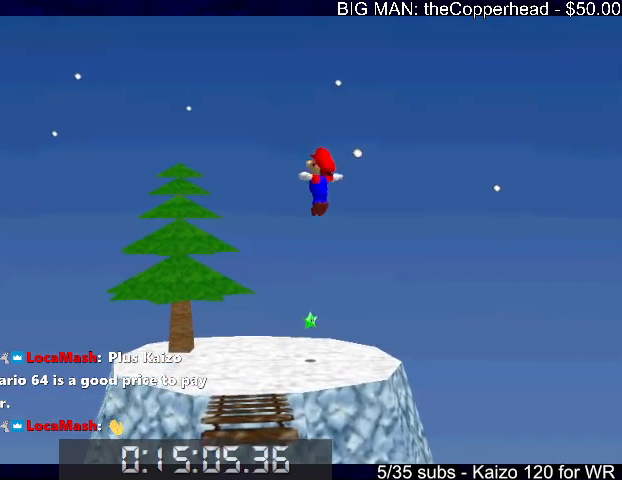
{"keys": ["s", "up"], "events": [[100, "s", "down"], [200, "x", "up"], [267, "s", "up"], [300, "x", "down"], [433, "s", "down"], [500, "x", "up"]]}
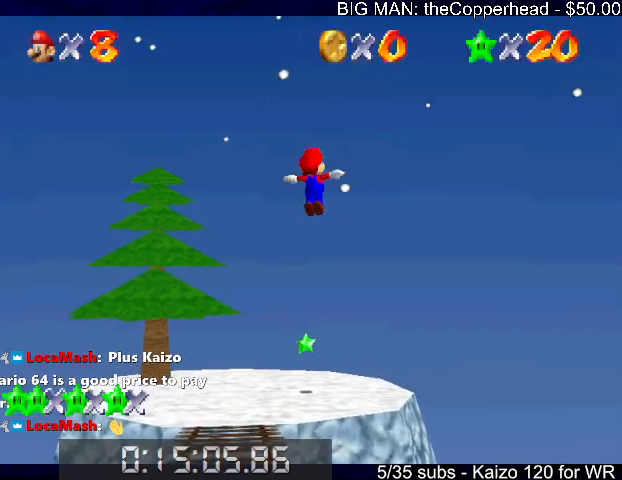
{"keys": ["left", "up"], "events": [[33, "s", "up"], [133, "s", "down"], [167, "x", "down"], [267, "s", "up"], [267, "x", "up"], [367, "x", "down"], [400, "x", "up"], [500, "left", "down"]]}
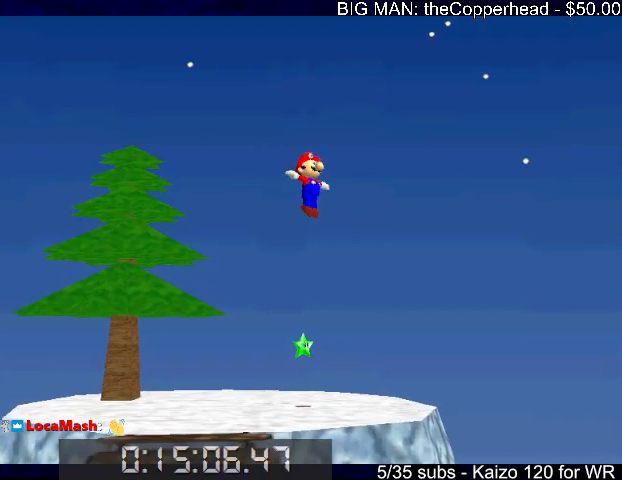
{"keys": ["up"], "events": [[100, "left", "up"], [167, "s", "down"], [167, "x", "down"], [233, "s", "up"], [233, "x", "up"], [300, "s", "down"], [333, "s", "up"]]}
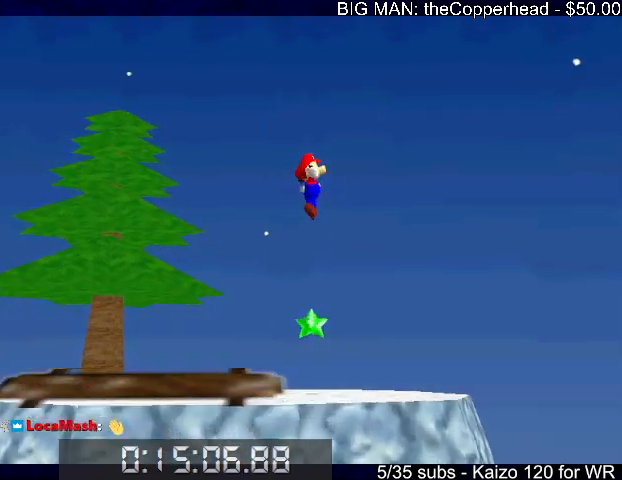
{"keys": ["up", "x"], "events": [[300, "x", "down"], [367, "x", "up"], [500, "x", "down"]]}
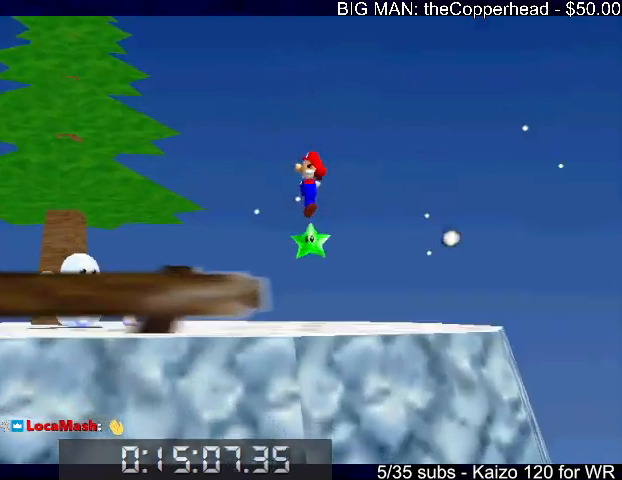
{"keys": [], "events": [[33, "x", "up"], [100, "s", "down"], [100, "x", "down"], [133, "s", "up"], [133, "x", "up"], [267, "up", "up"]]}